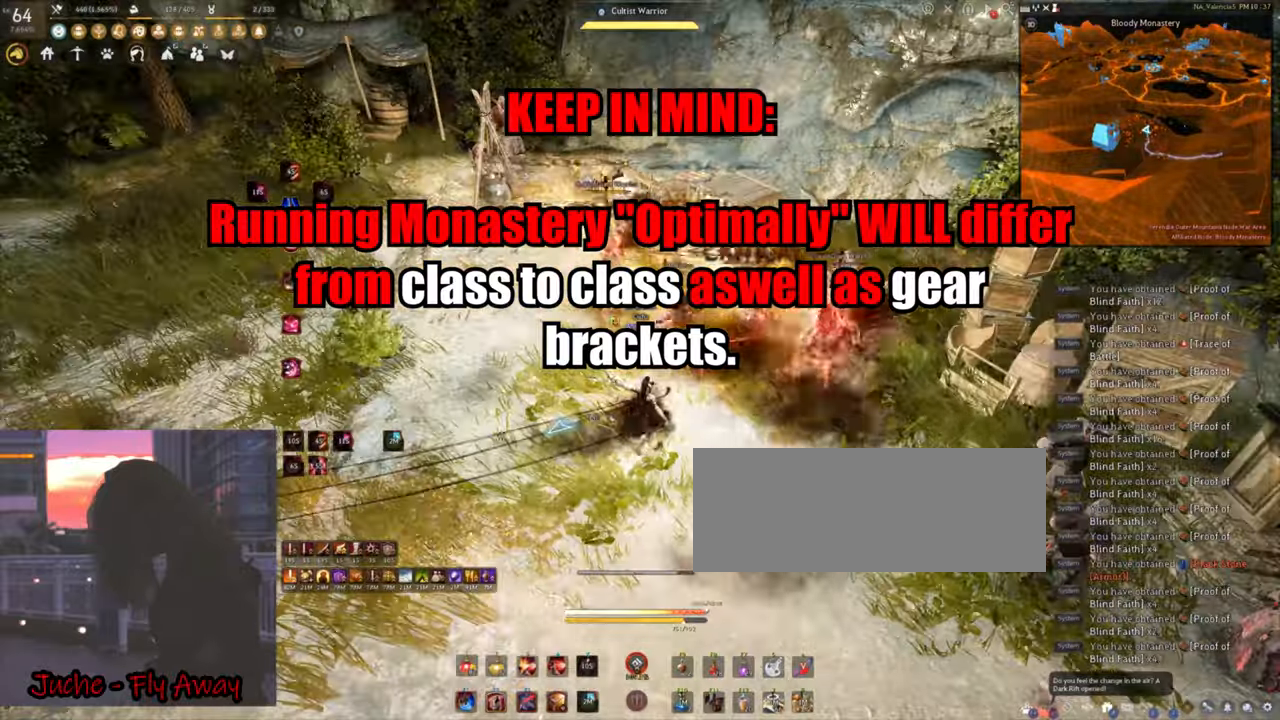
Gameplay with keyboard and mouse; each line is a JSON object with the keys and mouse buttons held at the frame after it. "events" lists presses ("down") and releases ("up") of "a", "c", "d", "e", "f", "q", "s", "shift", "space", "w", "mouse_left" and "mouse_right" between this image and that frame as [ms after this image, input, new state], when the widget could be followed in between. "mouse_left", "mouse_right" = the "left", "right" buttons of the "mouse" list. No other keys are recorded. Mouse movement is not recorded. Not read: tab.
{"keys": ["d"], "mouse": ["right"], "events": [[33, "mouse_left", "up"], [133, "mouse_right", "down"]]}
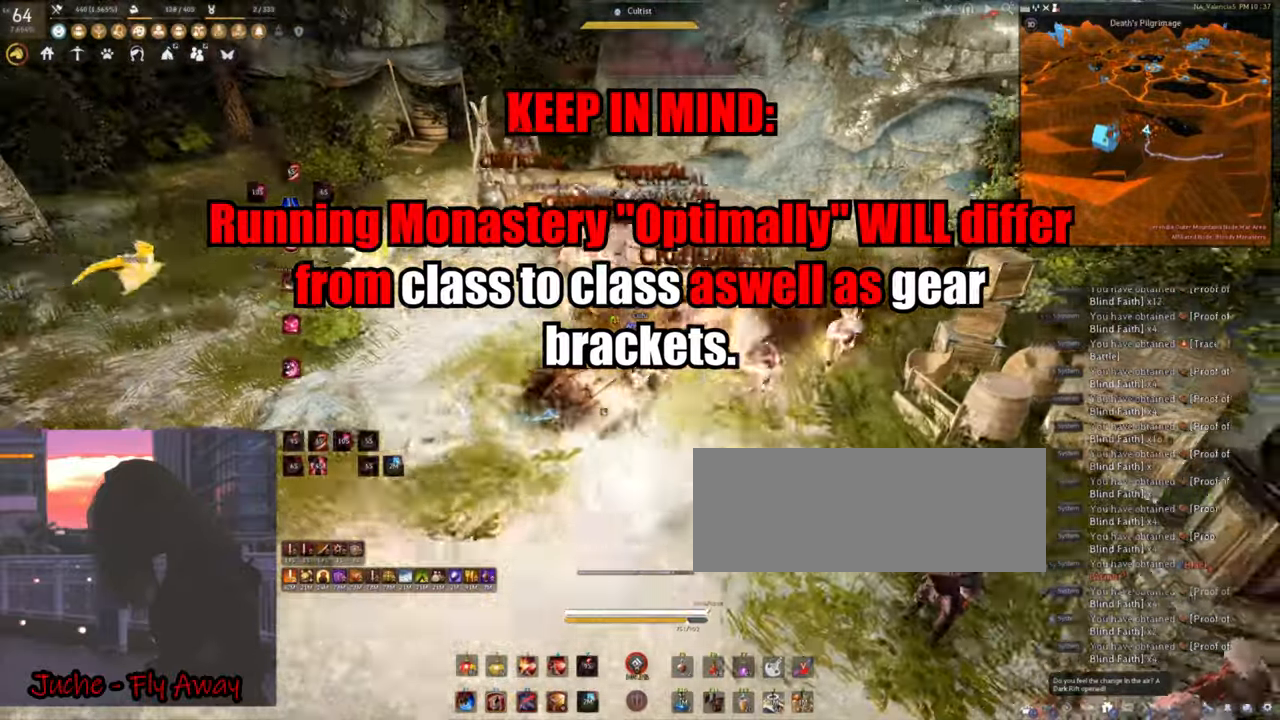
{"keys": ["d"], "mouse": [], "events": [[83, "d", "up"], [117, "mouse_right", "up"], [200, "space", "down"], [383, "space", "up"], [450, "d", "down"]]}
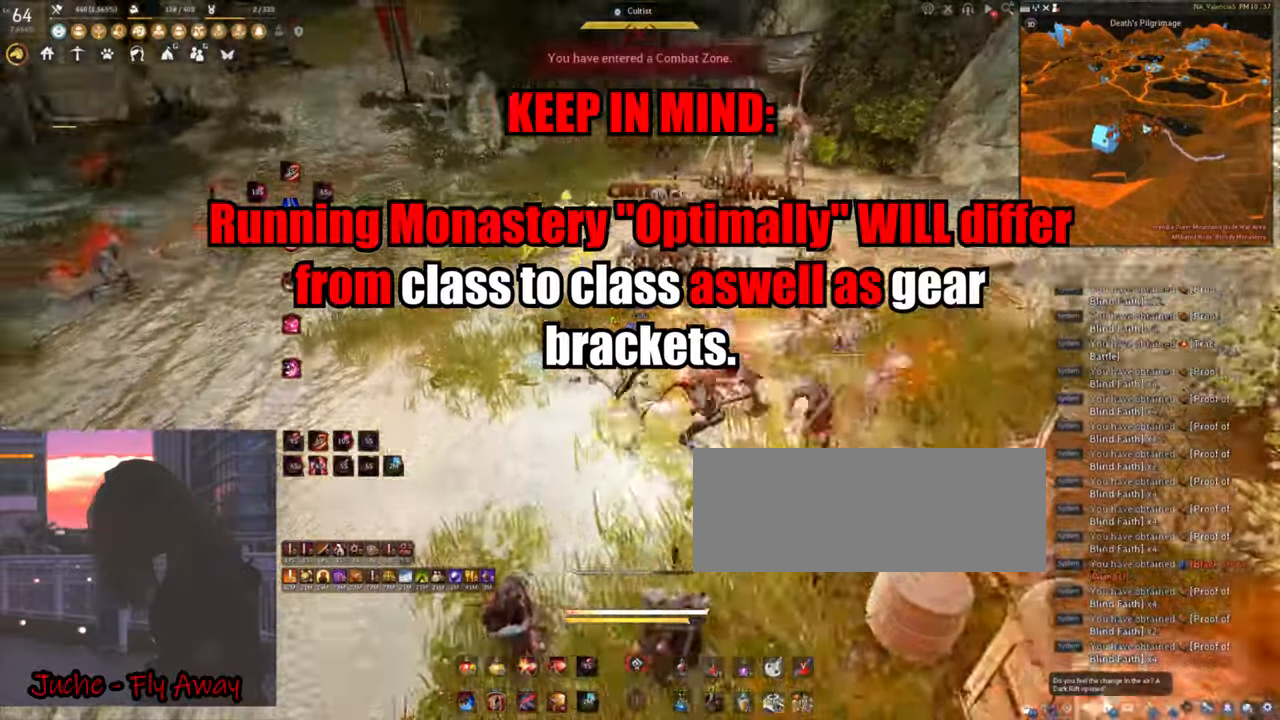
{"keys": ["f", "s"], "mouse": [], "events": [[67, "shift", "down"], [333, "d", "up"], [383, "shift", "up"], [467, "s", "down"], [500, "f", "down"]]}
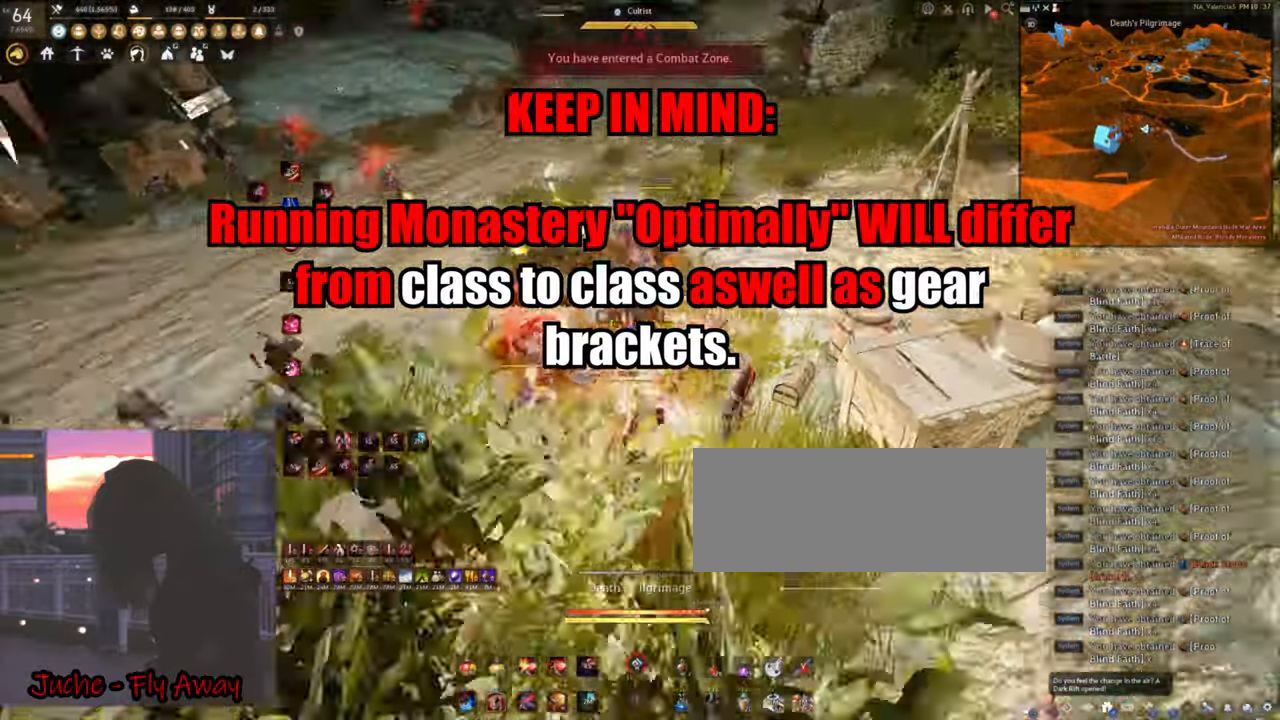
{"keys": ["f", "s"], "mouse": [], "events": []}
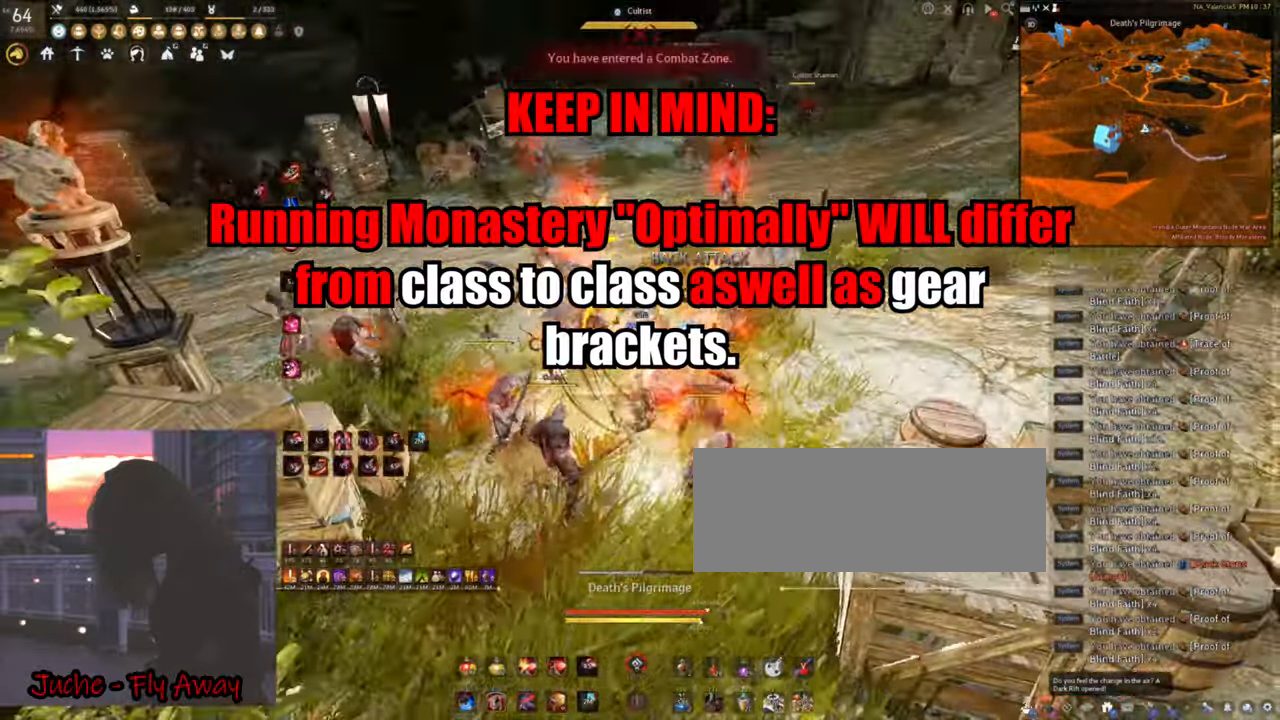
{"keys": ["f", "s"], "mouse": [], "events": []}
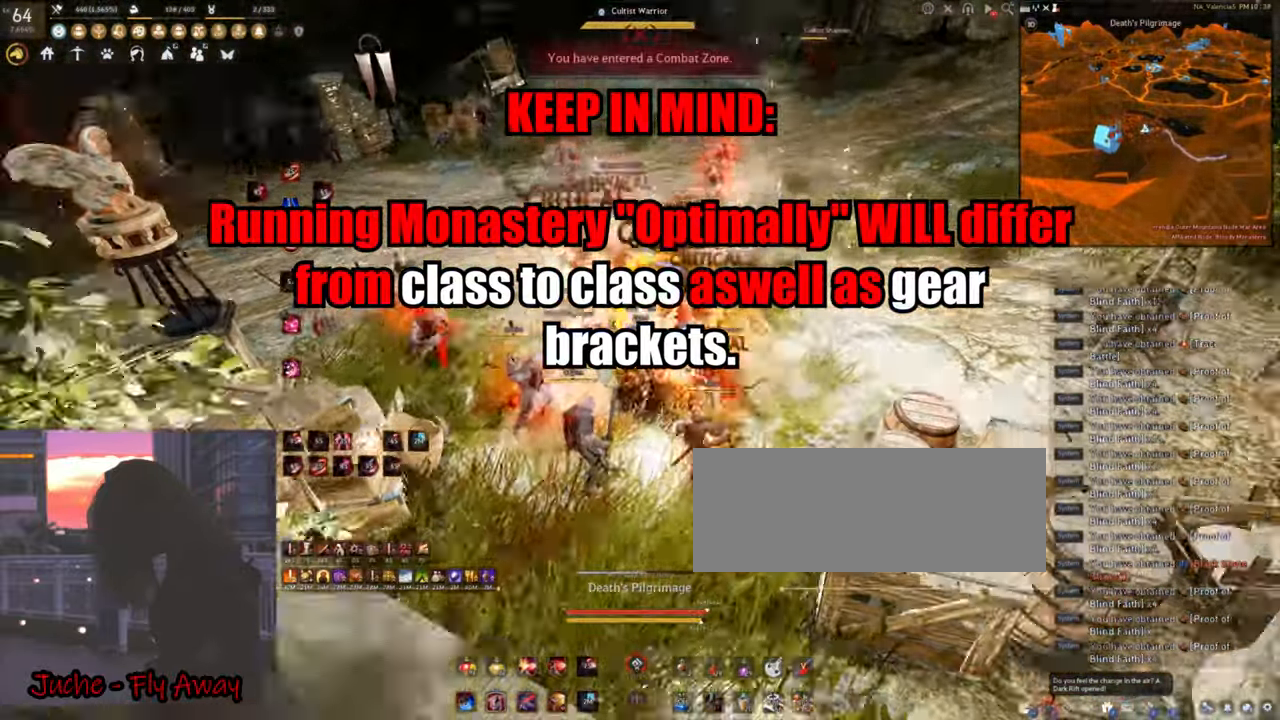
{"keys": ["f", "s"], "mouse": [], "events": []}
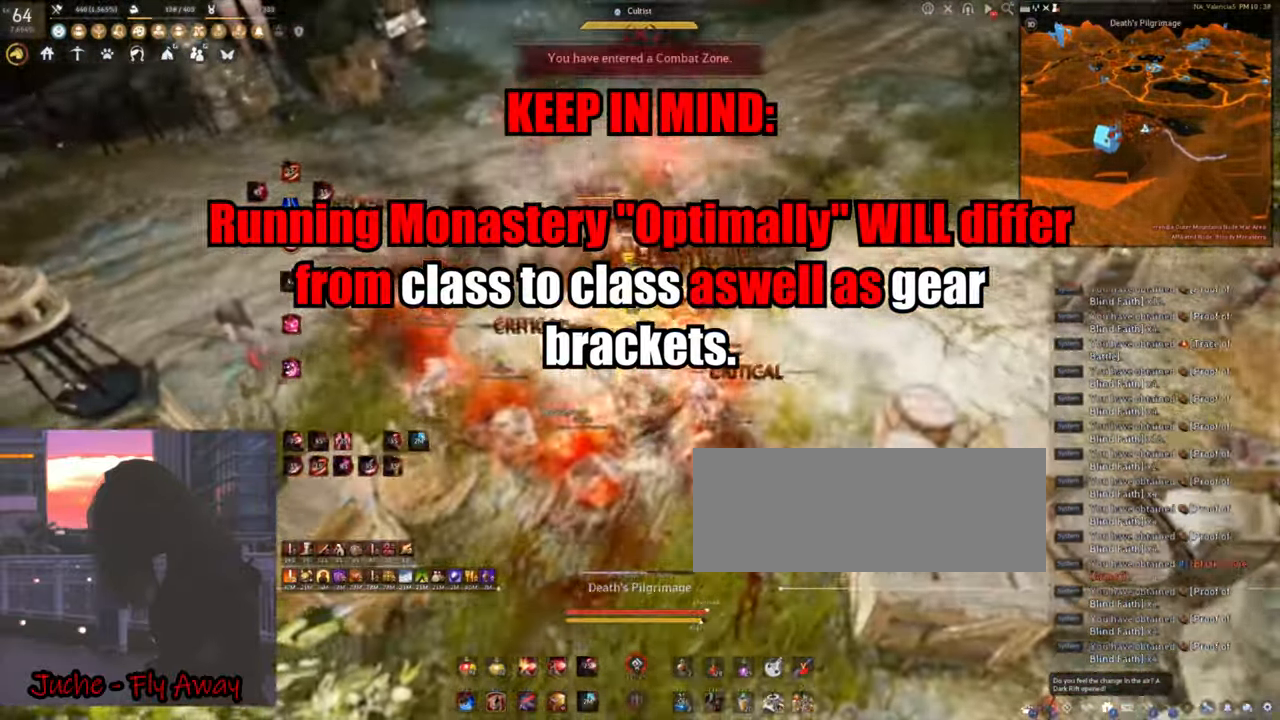
{"keys": ["a", "shift"], "mouse": ["left"], "events": [[250, "s", "up"], [267, "f", "up"], [300, "a", "down"], [317, "mouse_left", "down"], [500, "shift", "down"]]}
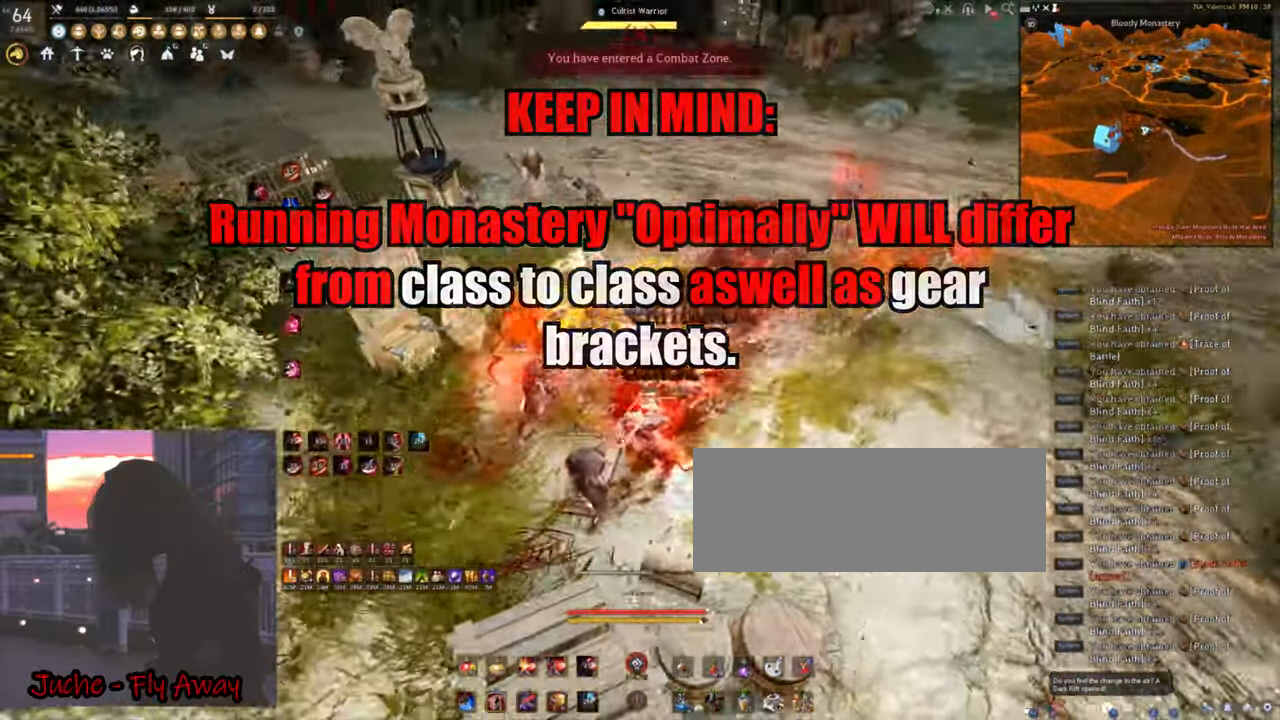
{"keys": [], "mouse": ["right"], "events": [[67, "mouse_left", "up"], [250, "a", "up"], [250, "shift", "up"], [267, "mouse_right", "down"]]}
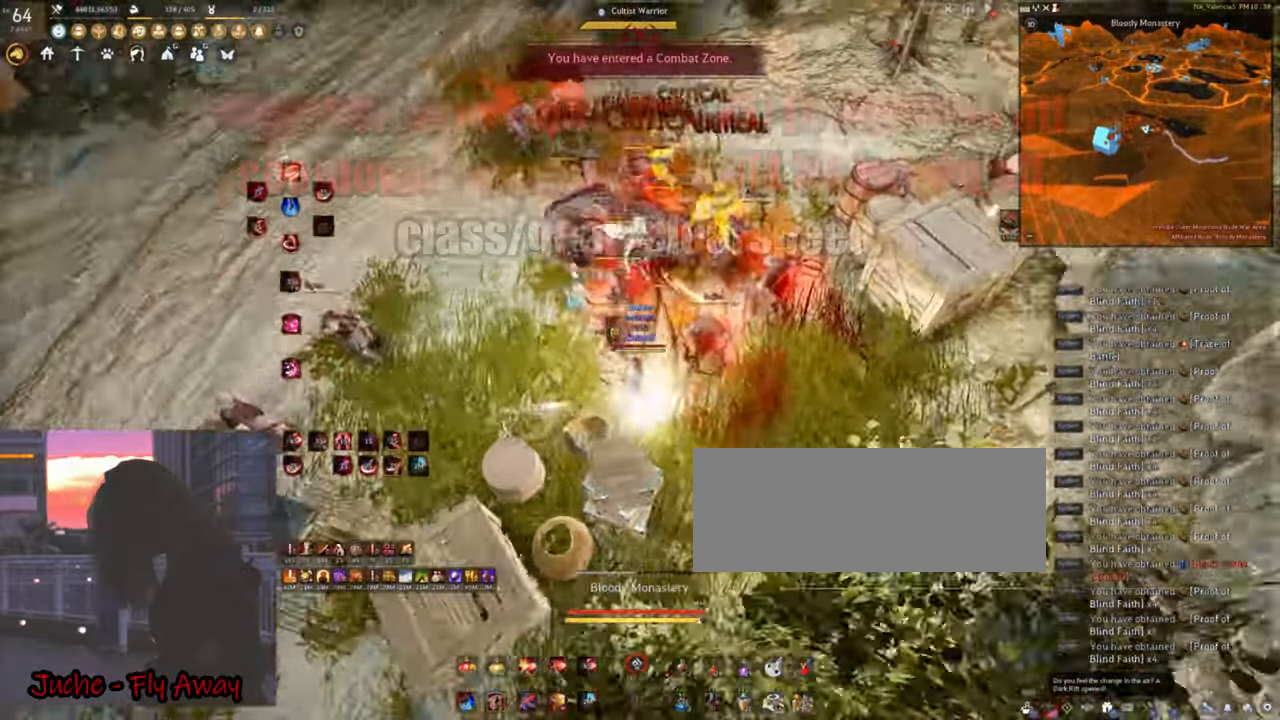
{"keys": [], "mouse": ["right"], "events": []}
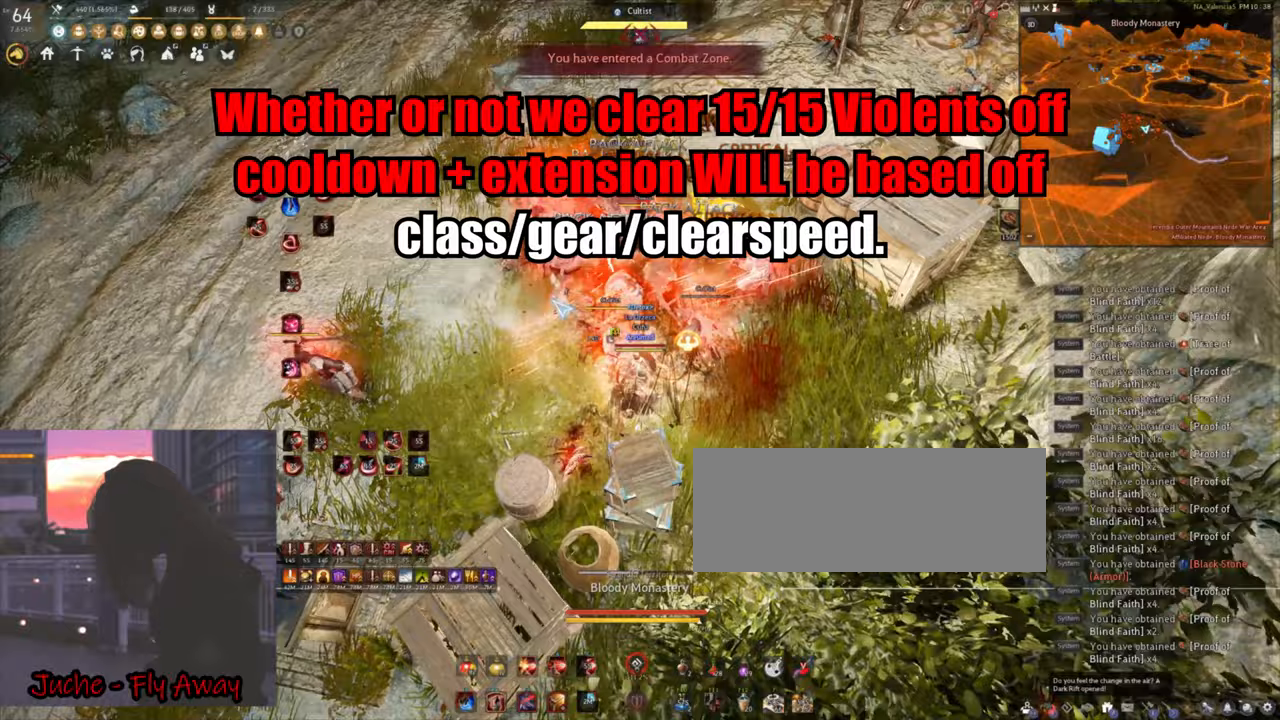
{"keys": [], "mouse": ["right"], "events": []}
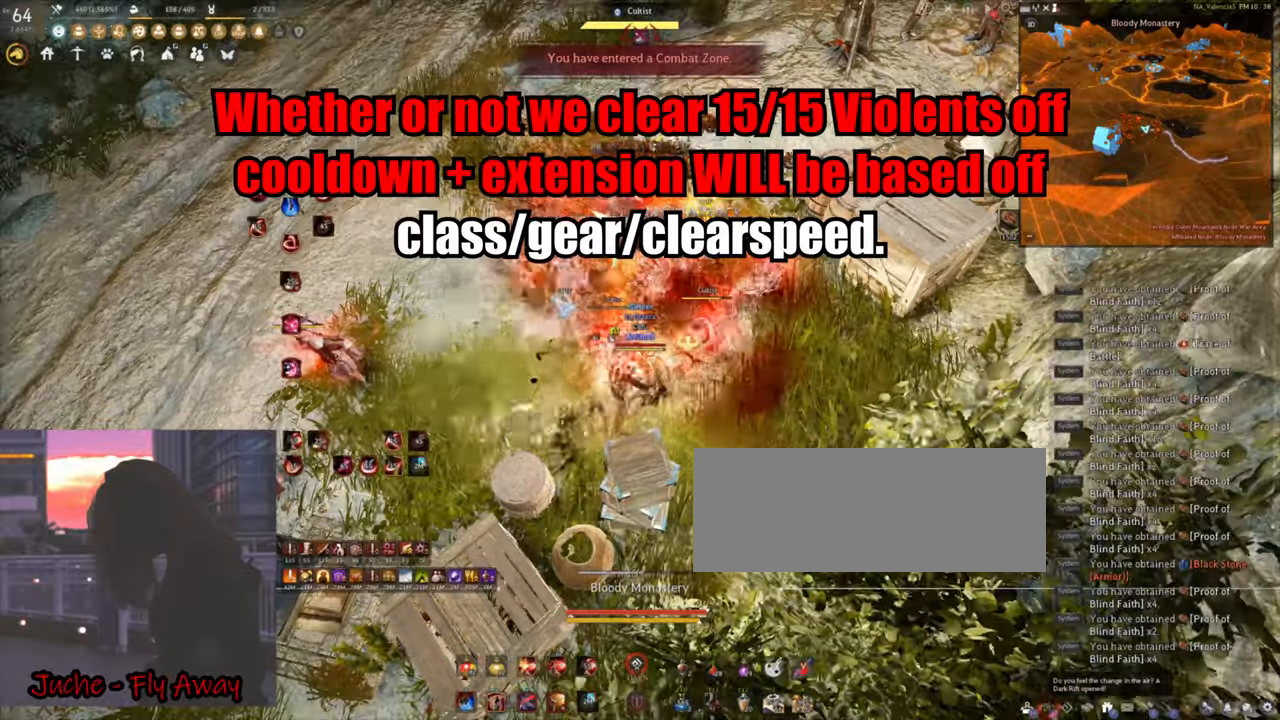
{"keys": [], "mouse": ["right"], "events": []}
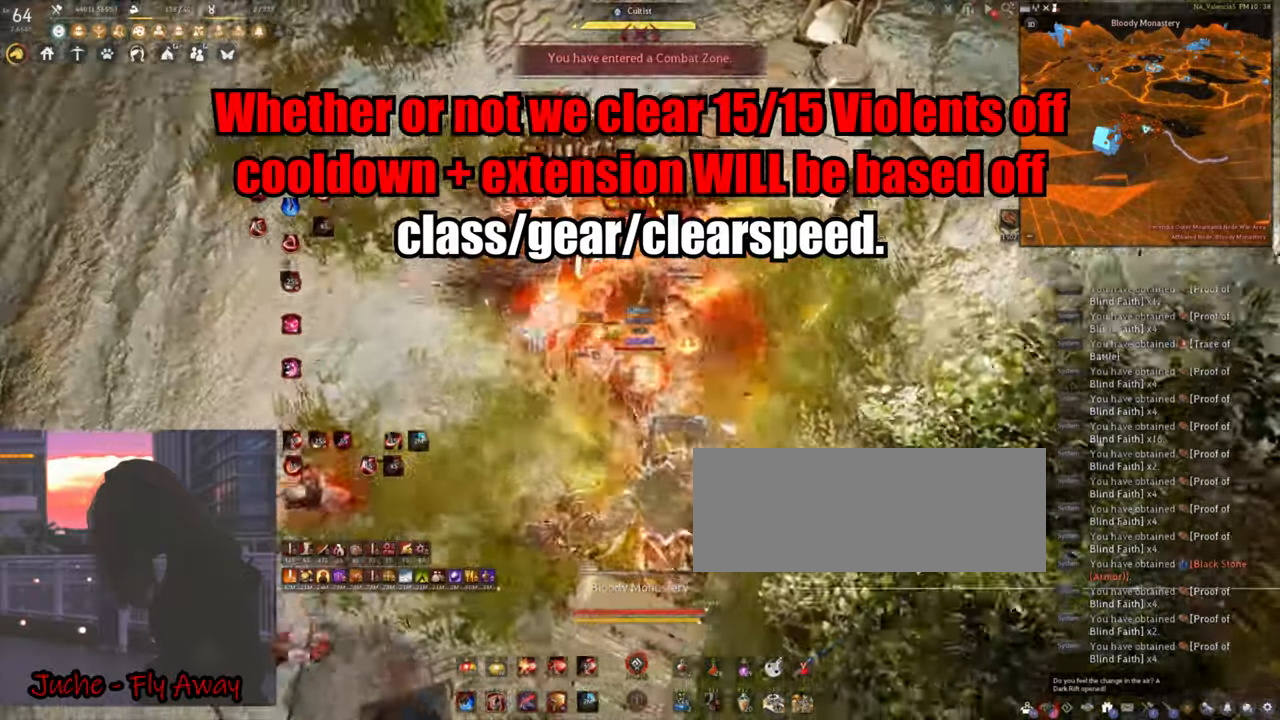
{"keys": [], "mouse": ["left", "right"], "events": [[183, "mouse_left", "down"]]}
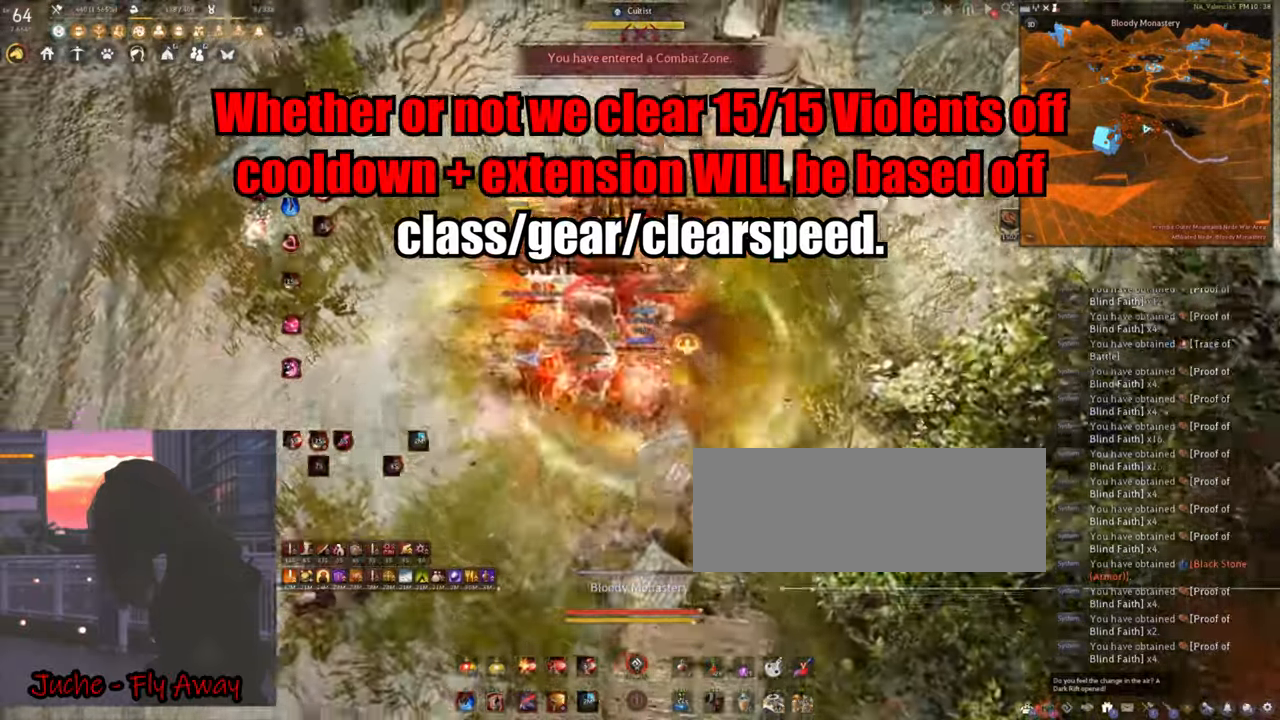
{"keys": [], "mouse": ["left", "right"], "events": []}
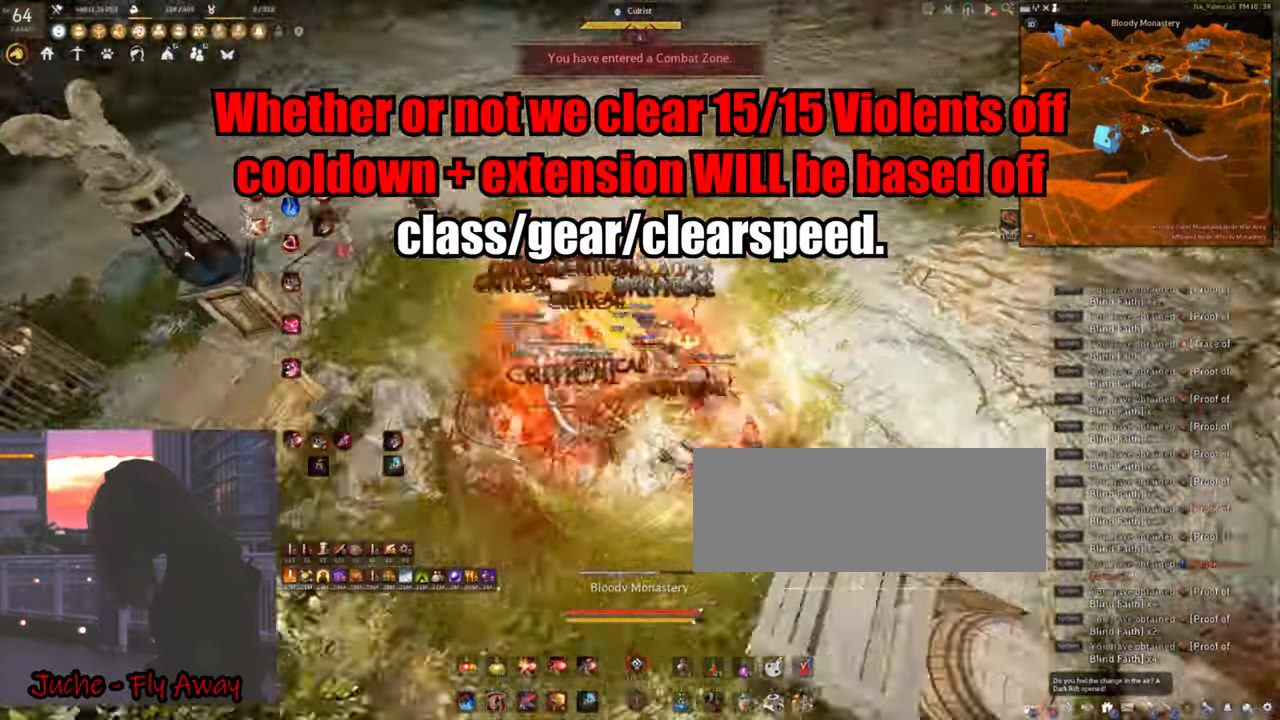
{"keys": ["f"], "mouse": [], "events": [[417, "f", "down"], [500, "mouse_left", "up"], [500, "mouse_right", "up"]]}
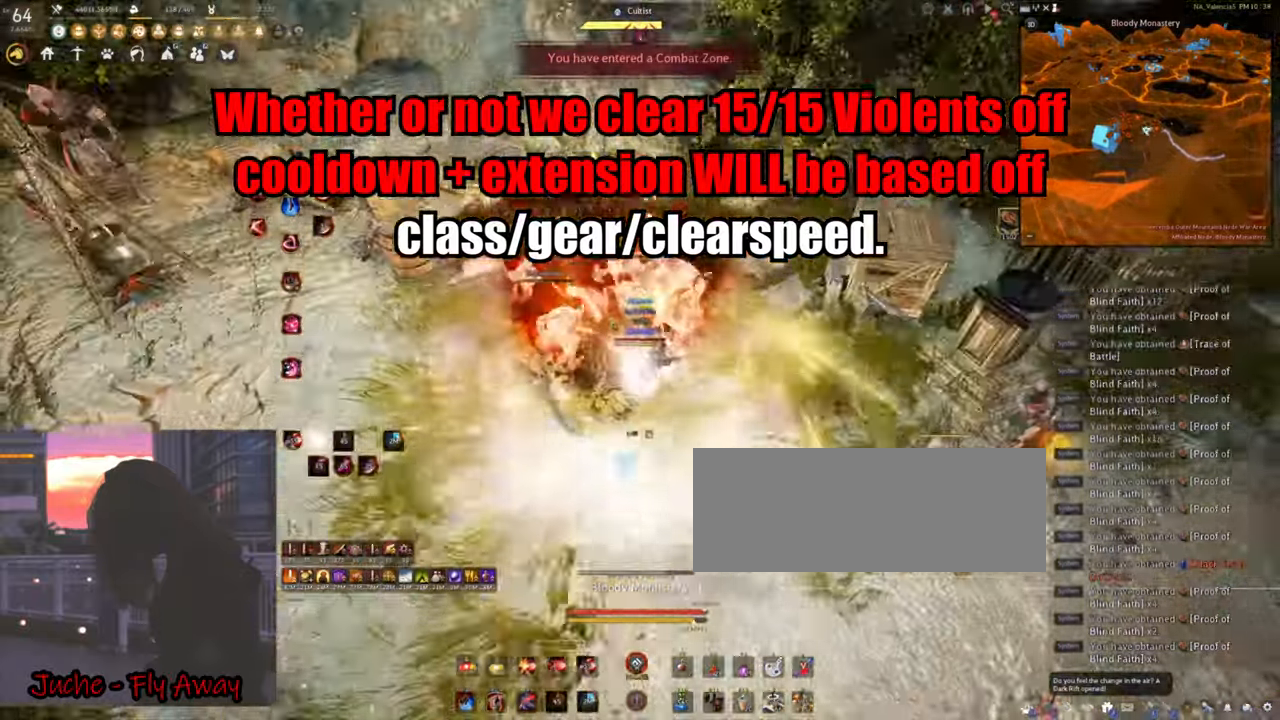
{"keys": ["f"], "mouse": [], "events": []}
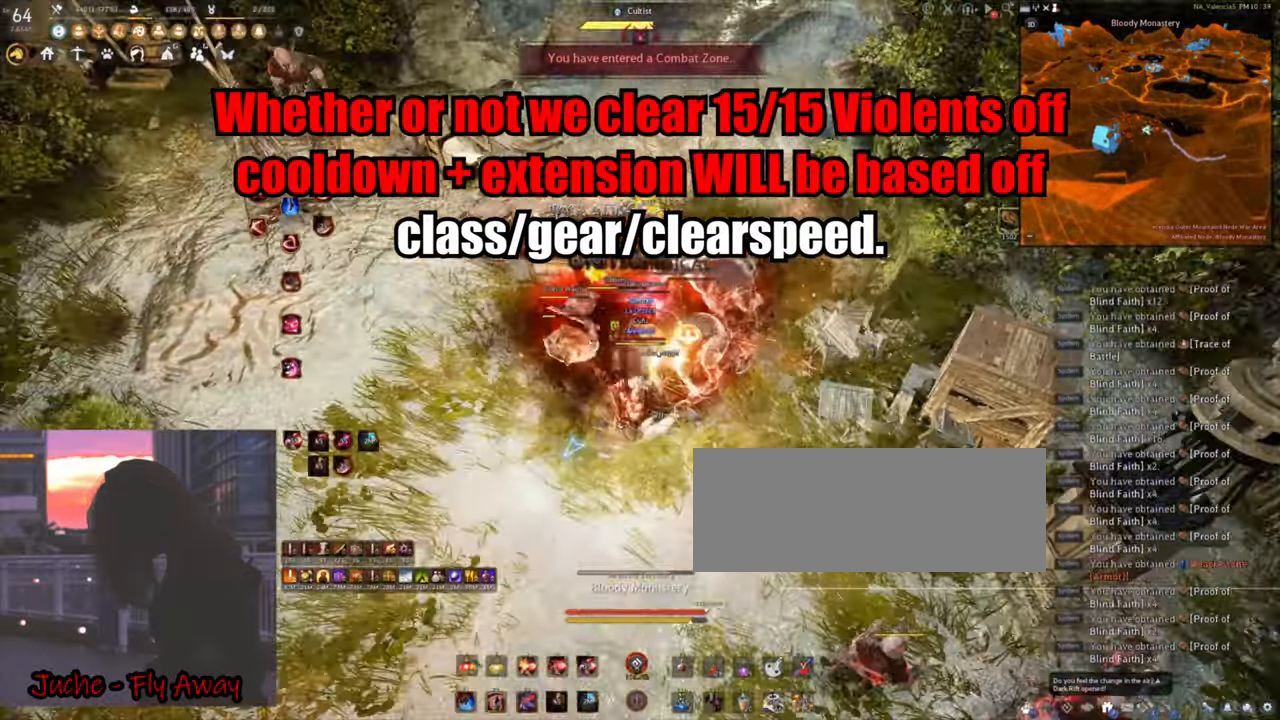
{"keys": ["f"], "mouse": [], "events": []}
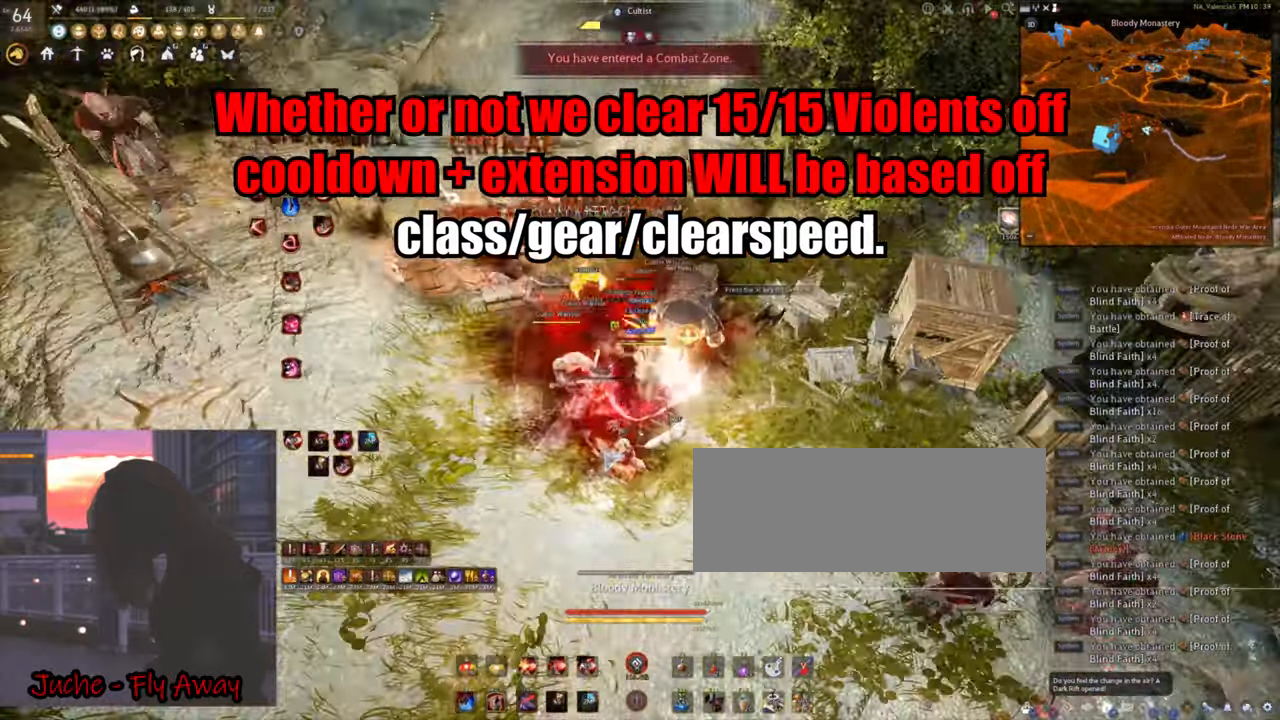
{"keys": ["f", "s"], "mouse": [], "events": [[83, "s", "down"]]}
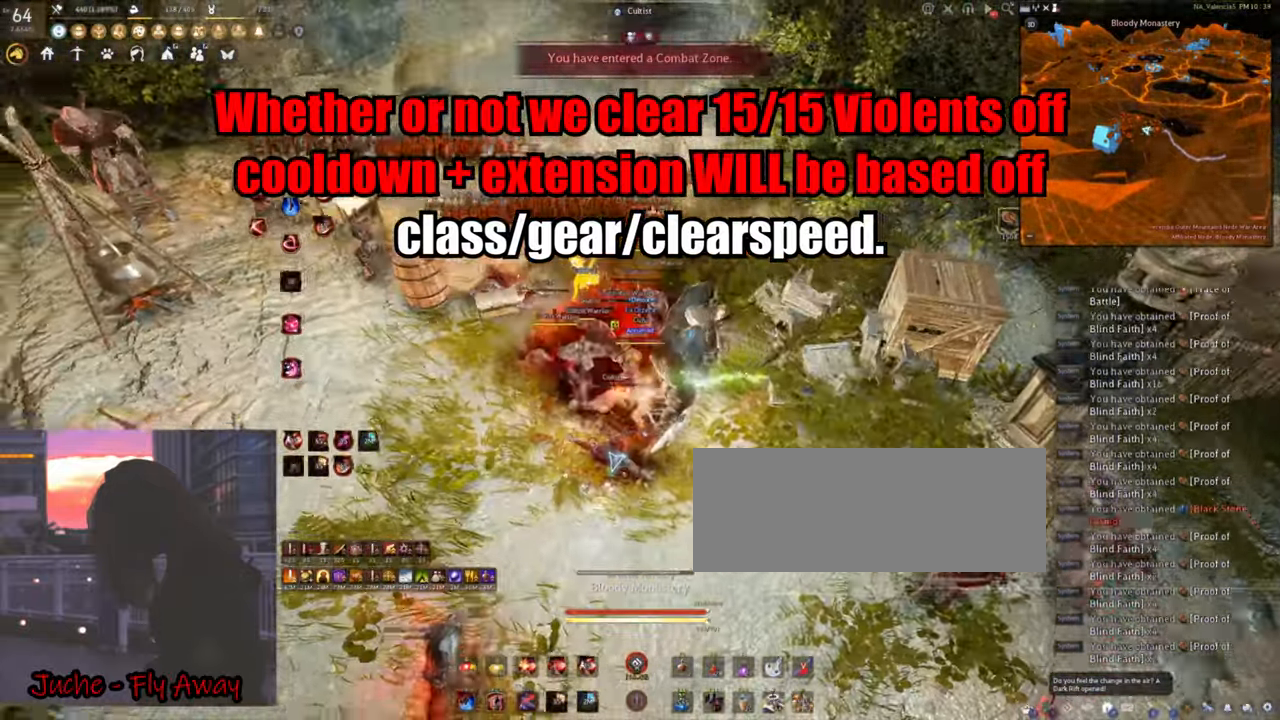
{"keys": ["f", "s"], "mouse": [], "events": []}
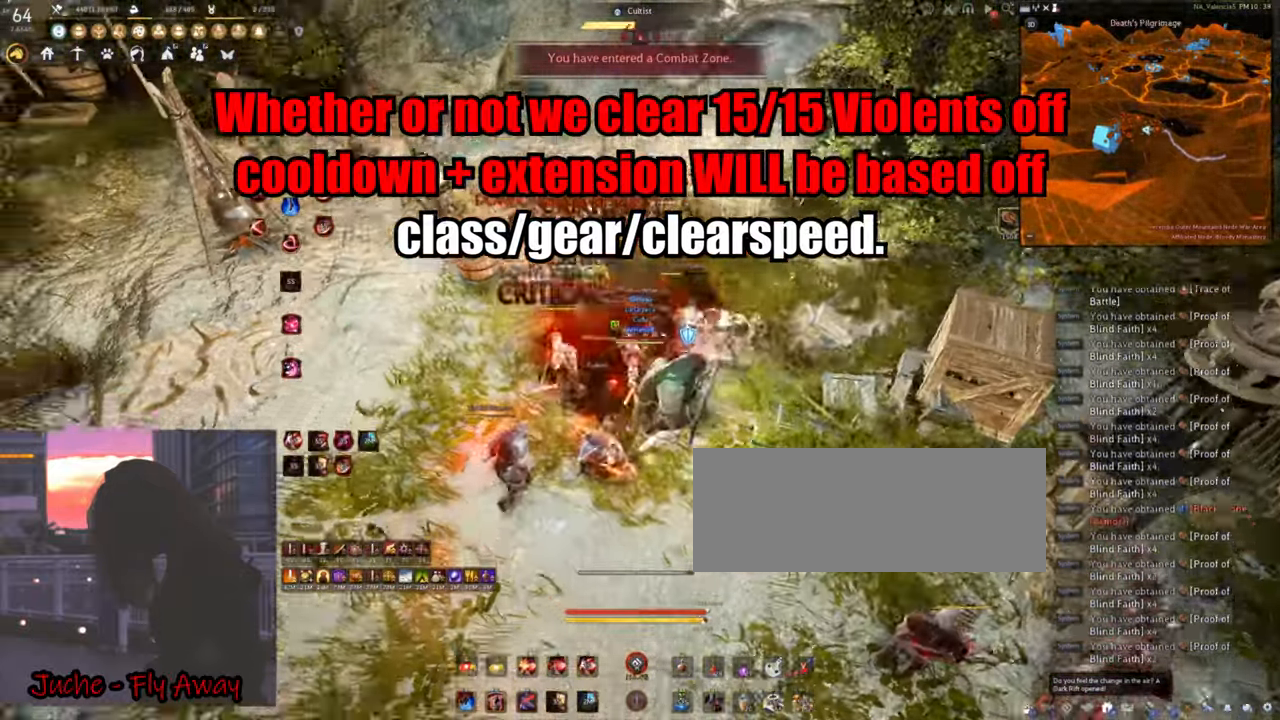
{"keys": ["f", "s"], "mouse": [], "events": []}
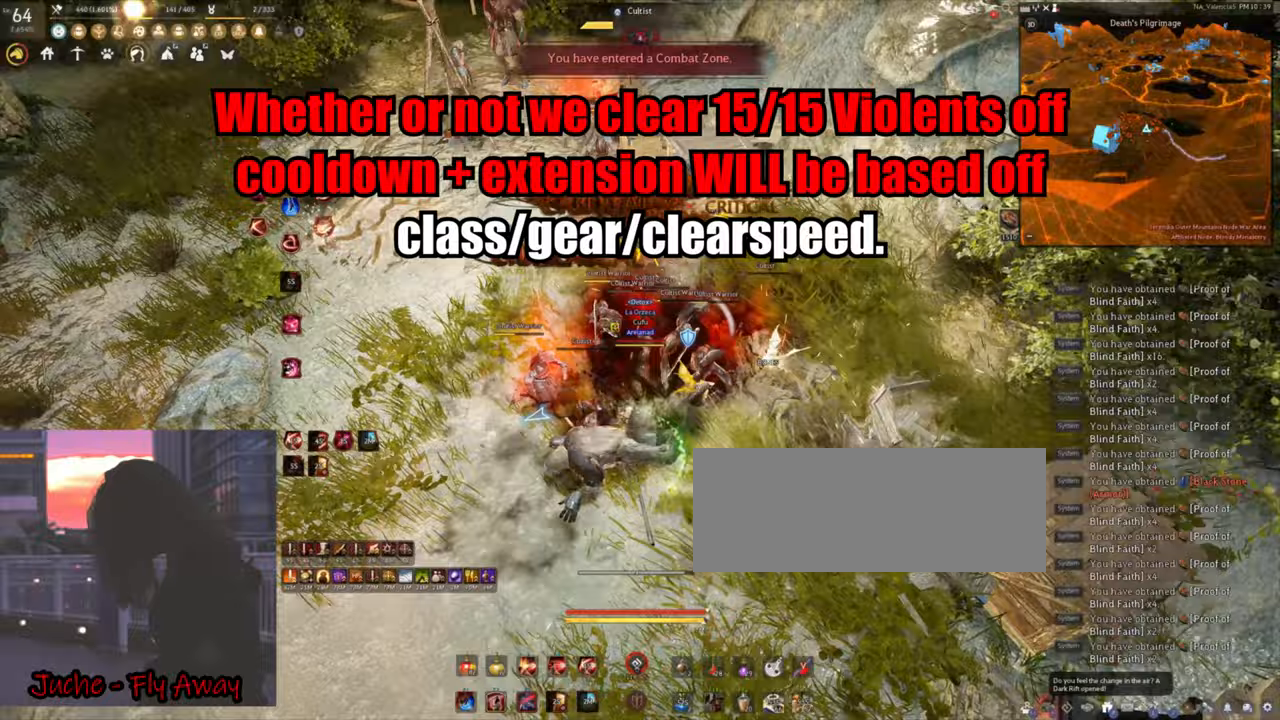
{"keys": ["f", "s"], "mouse": [], "events": []}
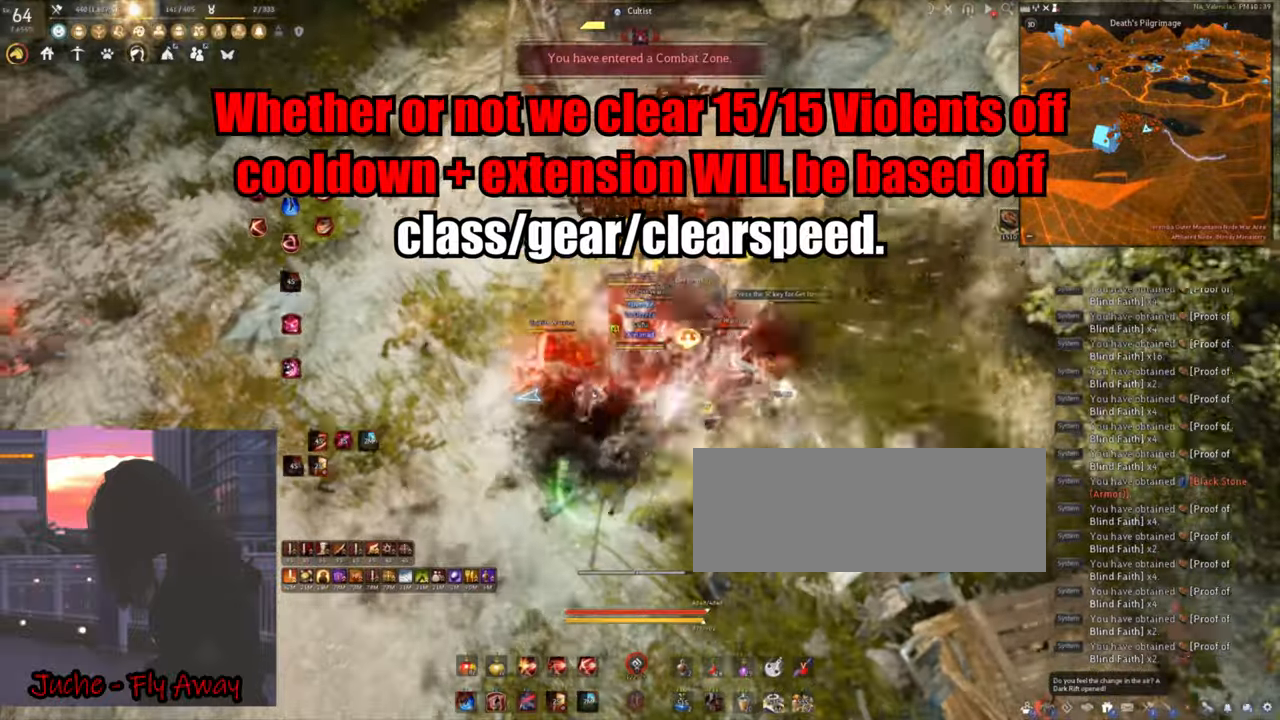
{"keys": [], "mouse": [], "events": [[200, "f", "up"], [233, "s", "up"], [283, "space", "down"], [500, "space", "up"]]}
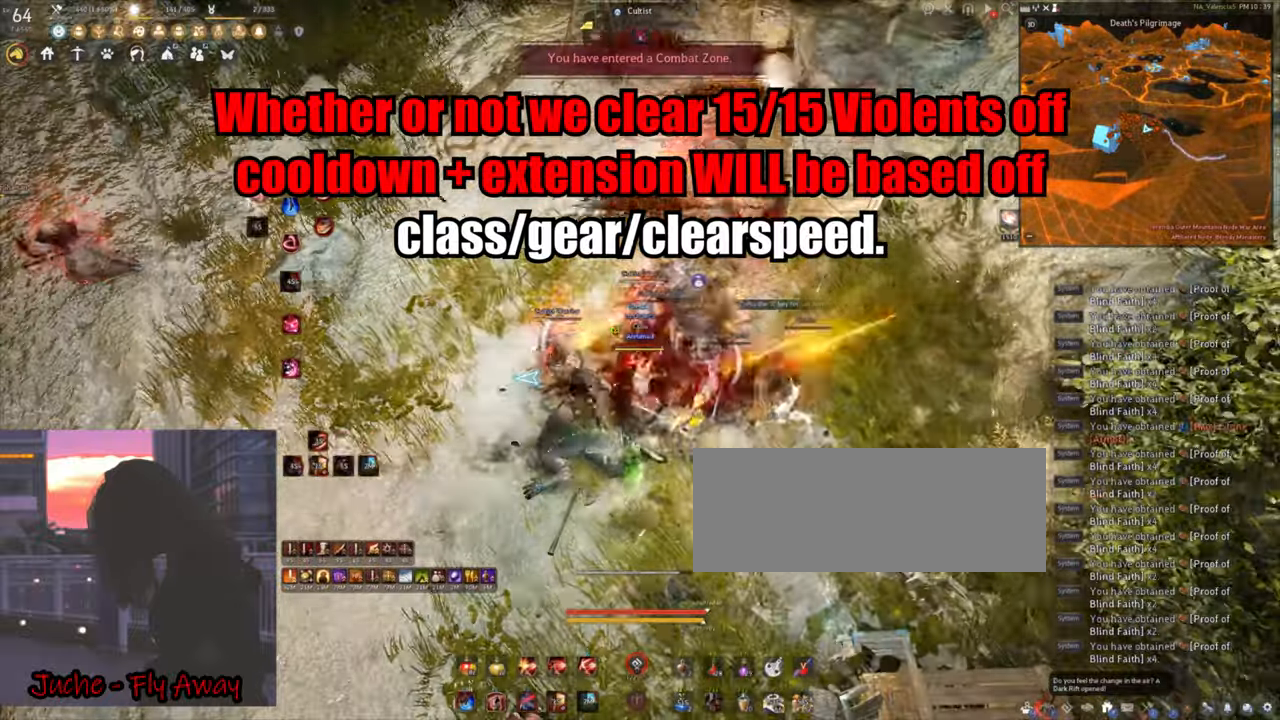
{"keys": ["shift"], "mouse": [], "events": [[17, "d", "down"], [67, "mouse_left", "down"], [233, "shift", "down"], [300, "mouse_left", "up"], [483, "d", "up"]]}
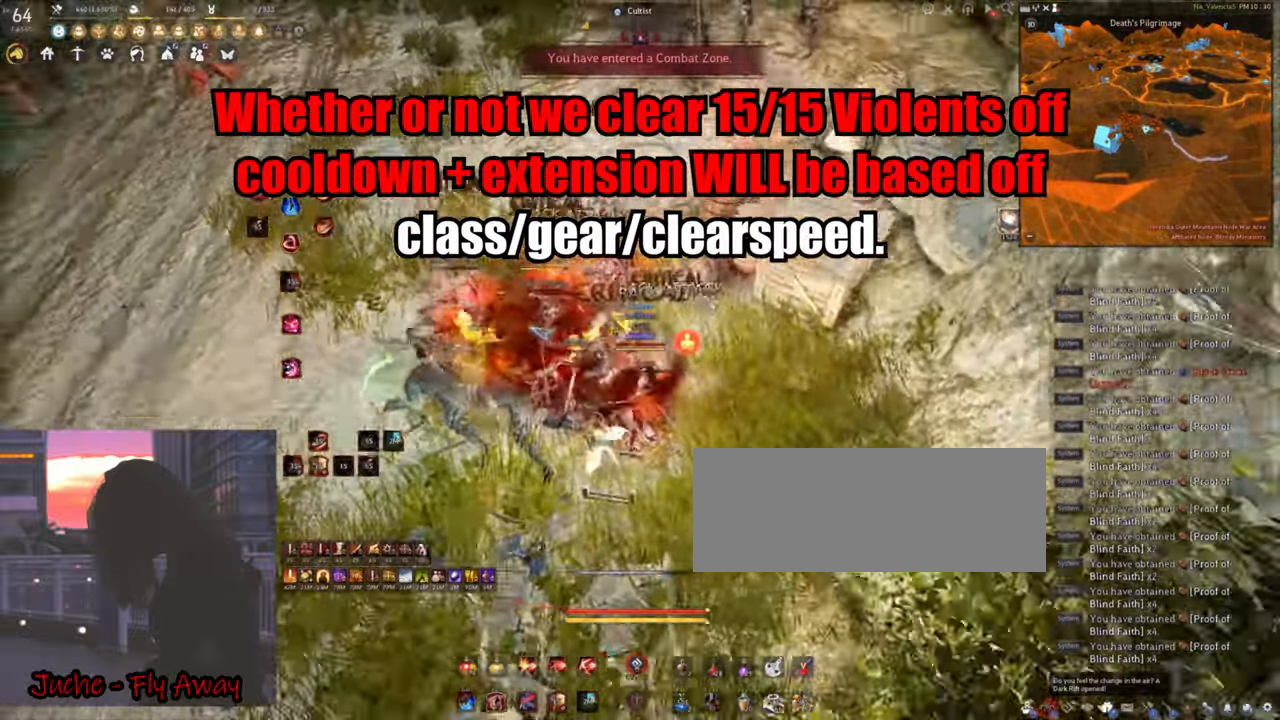
{"keys": [], "mouse": ["right"], "events": [[50, "q", "down"], [417, "q", "up"], [433, "shift", "up"], [467, "mouse_right", "down"]]}
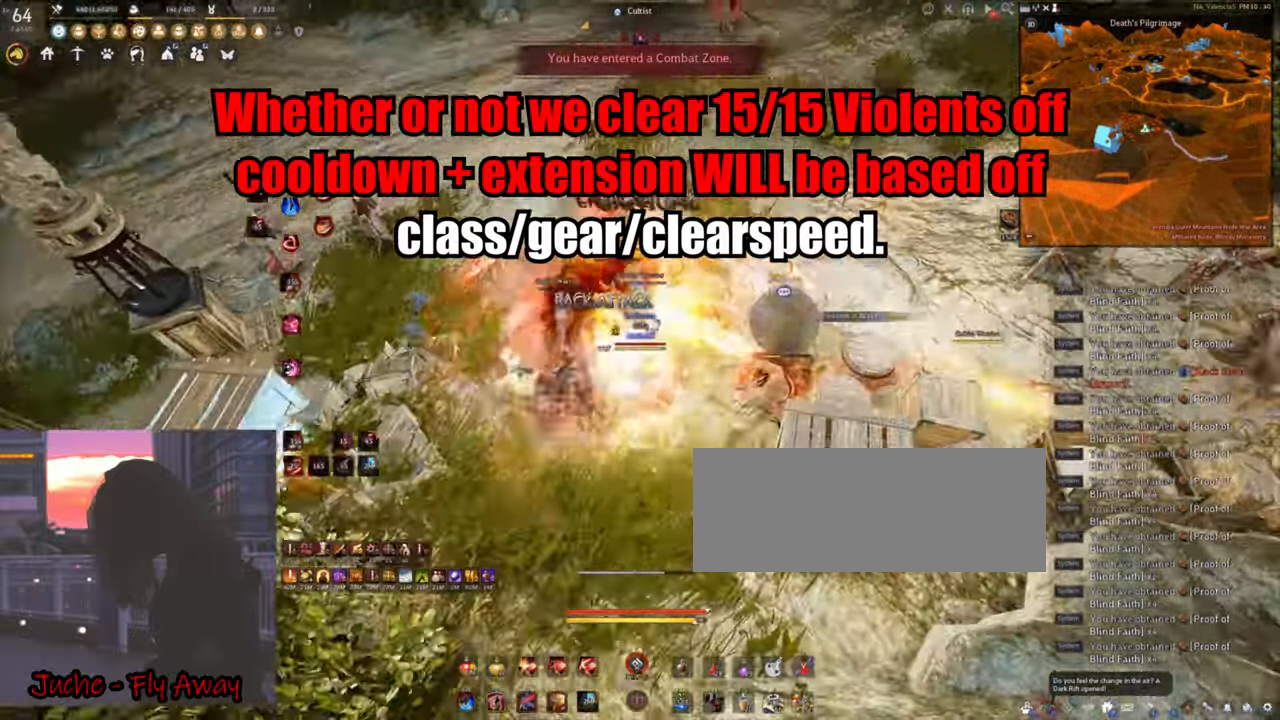
{"keys": [], "mouse": ["right"], "events": []}
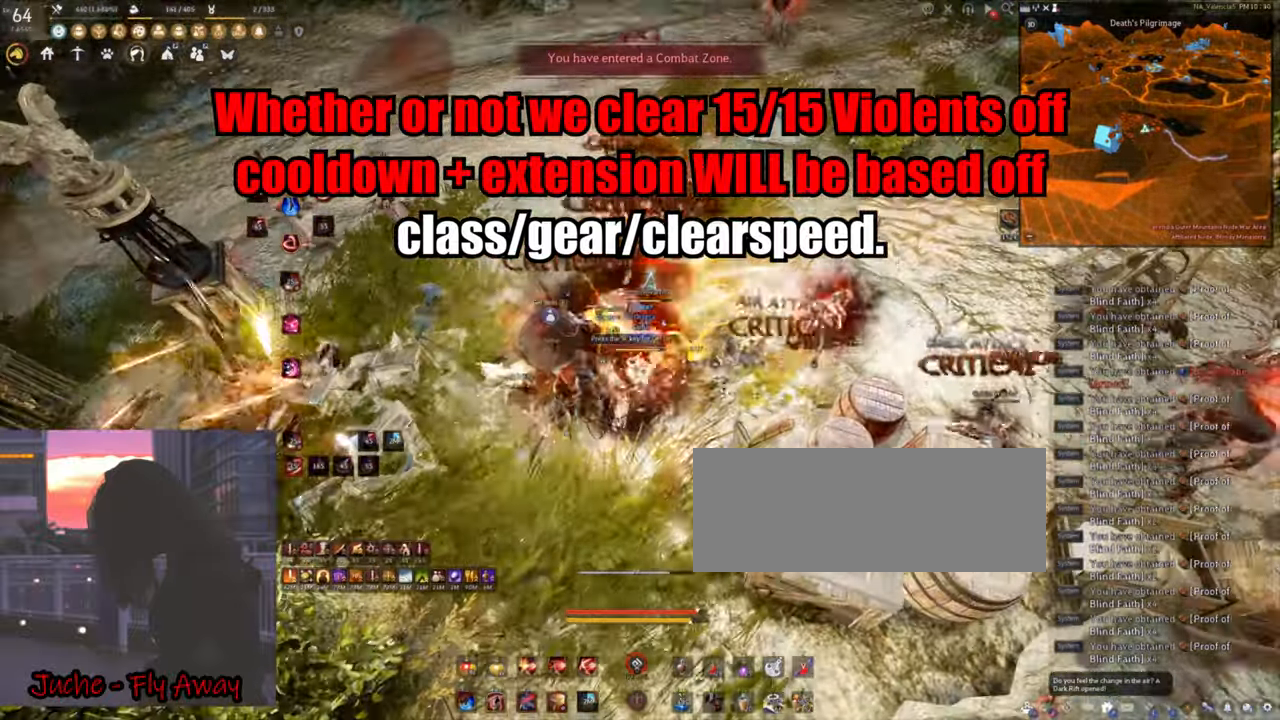
{"keys": [], "mouse": ["right"], "events": []}
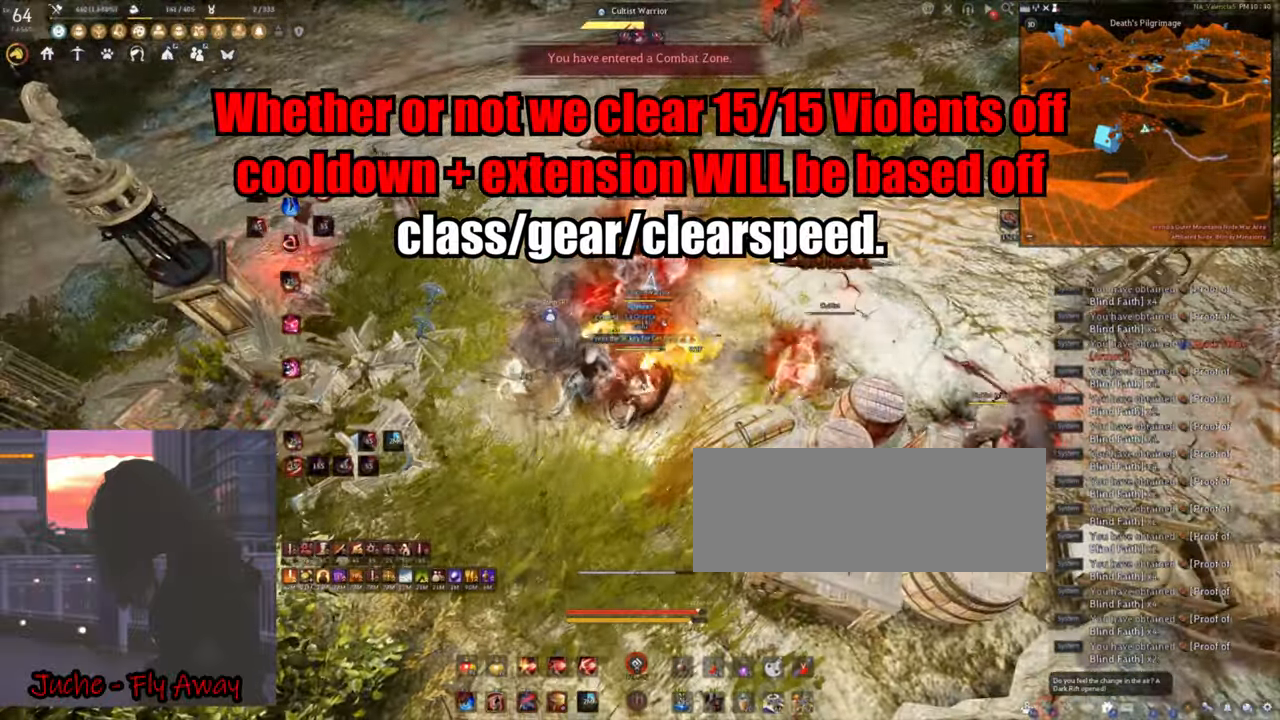
{"keys": [], "mouse": ["right"], "events": []}
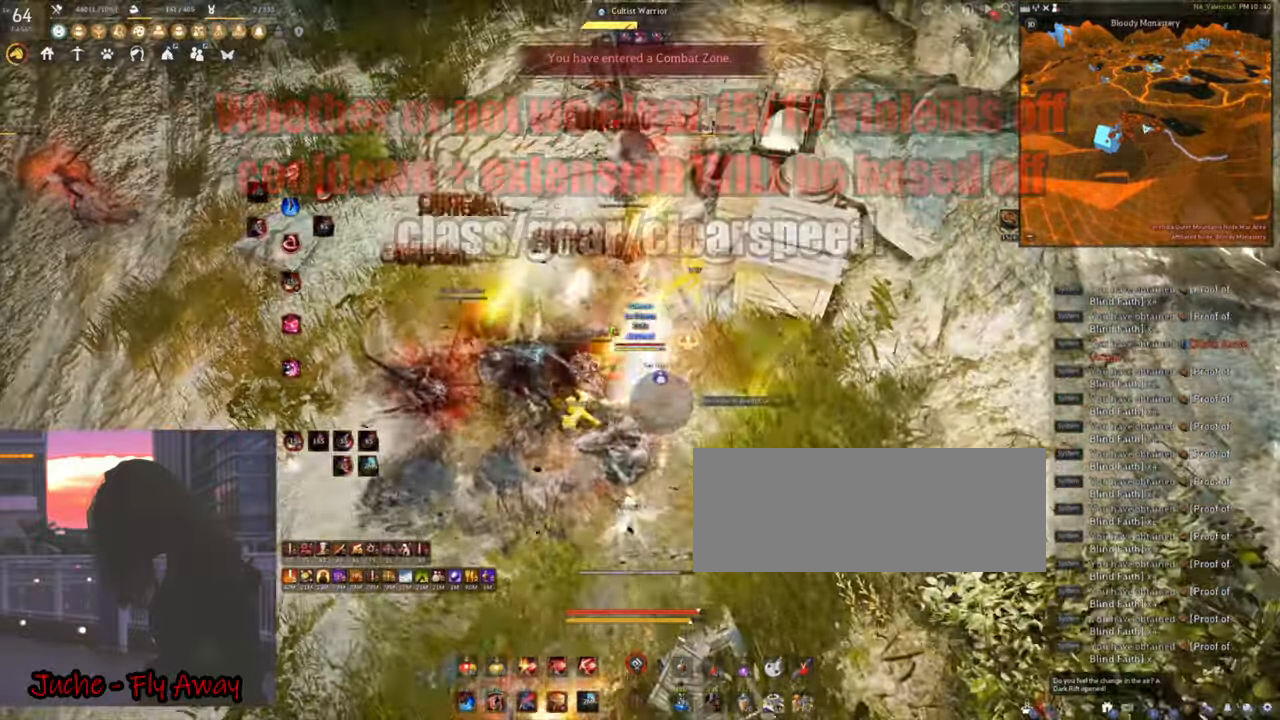
{"keys": [], "mouse": ["right"], "events": []}
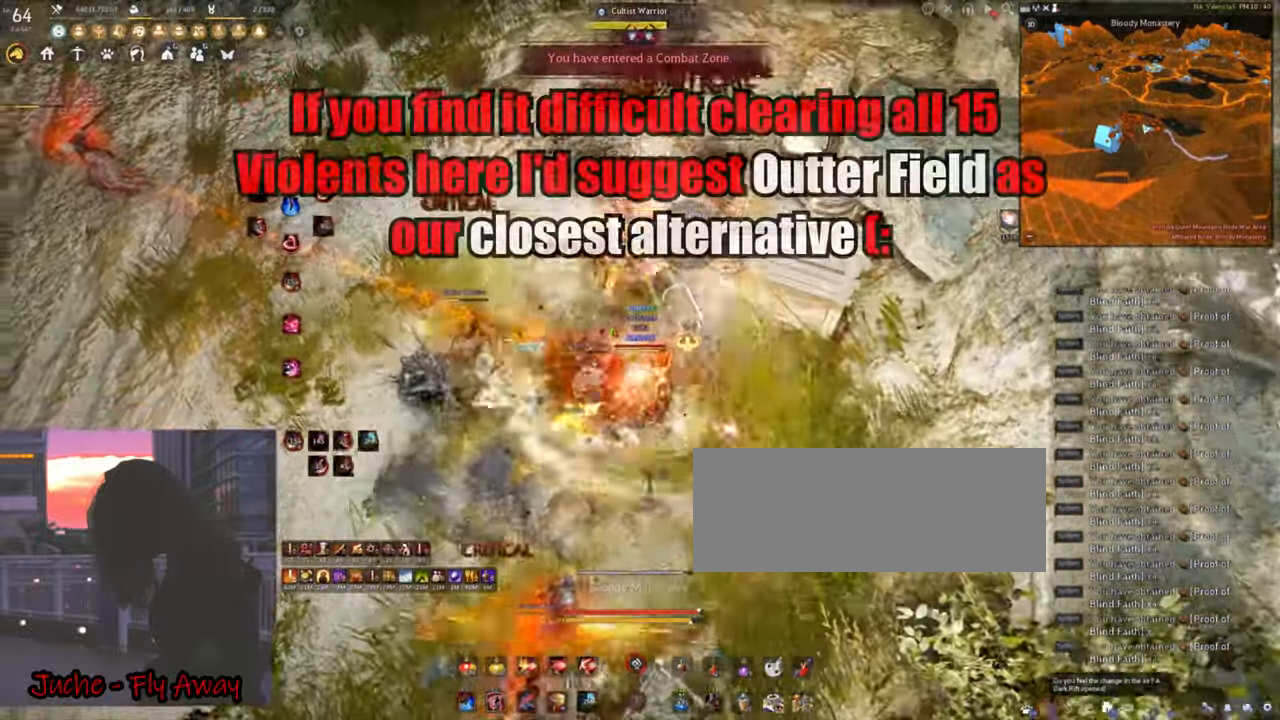
{"keys": [], "mouse": ["left", "right"], "events": [[150, "mouse_left", "down"]]}